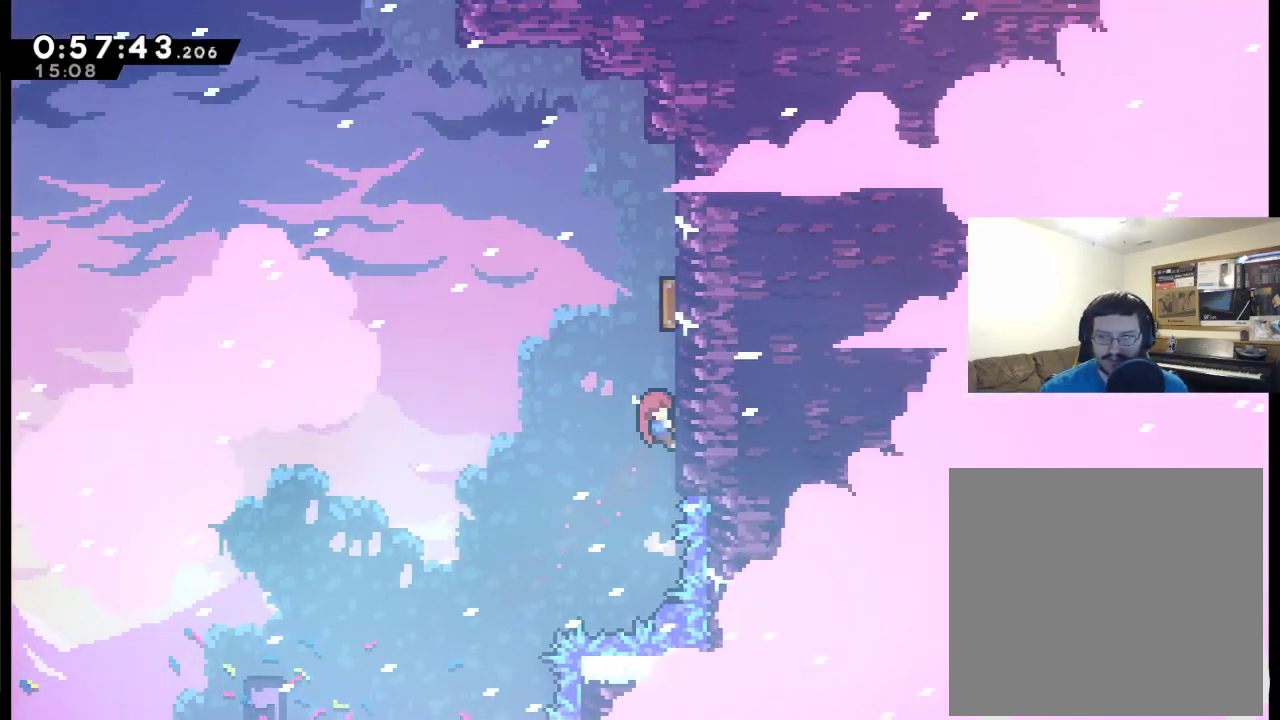
Gameplay with a controller (Xbox layout); each line is a JSON object with the inputs held at the frame after it. "events" lists button and stick changes between this image and that frame as [ms after this image, input, new state], when the widget could be followed in between. This document gives stick clicks only as held states, not as events.
{"buttons": ["R2", "DPAD_UP", "DPAD_LEFT"], "left_stick": "center", "right_stick": "center", "events": [[233, "DPAD_RIGHT", "down"], [400, "DPAD_RIGHT", "up"], [500, "DPAD_LEFT", "down"]]}
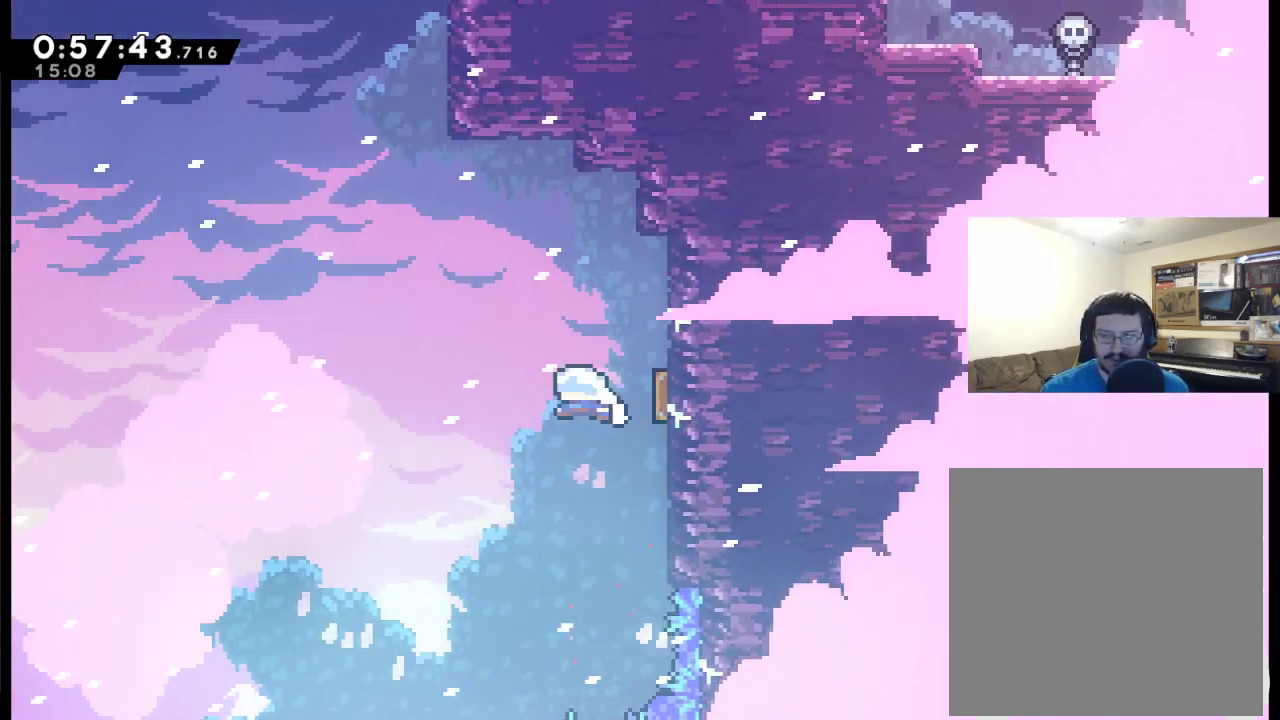
{"buttons": ["X", "DPAD_UP"], "left_stick": "center", "right_stick": "center", "events": [[200, "R2", "up"], [300, "DPAD_LEFT", "up"], [333, "X", "down"]]}
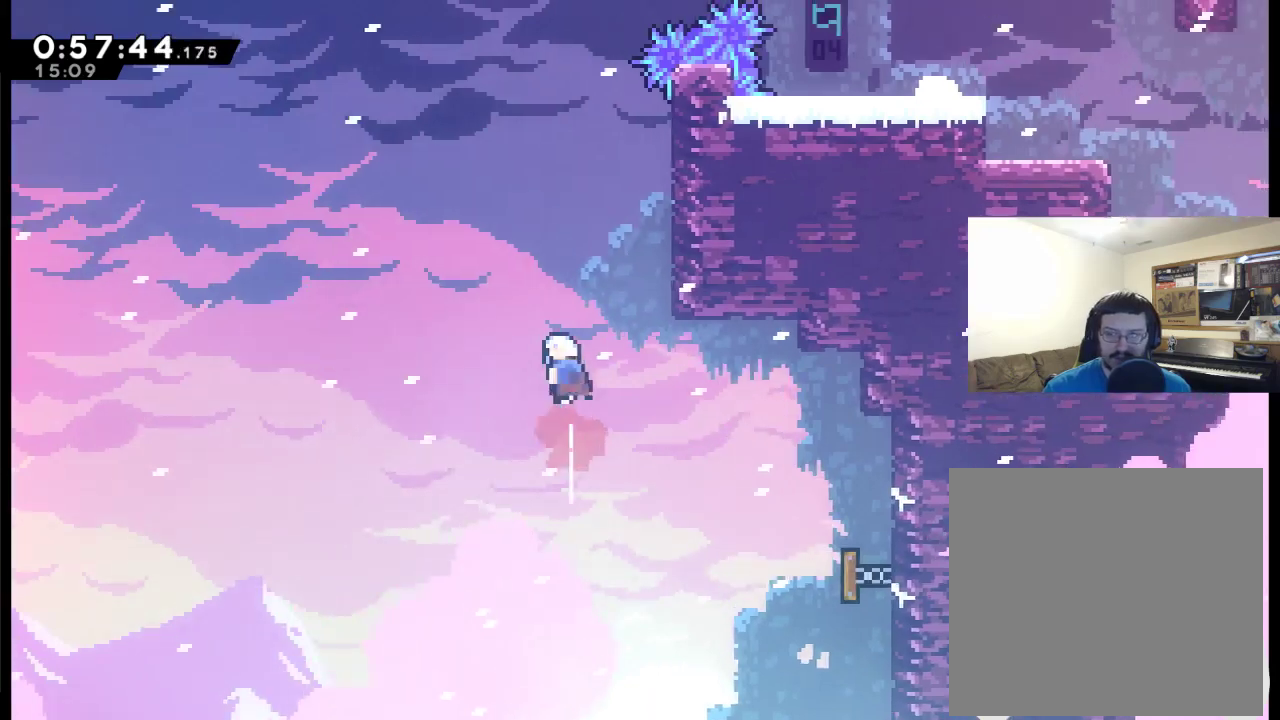
{"buttons": ["R2", "DPAD_UP", "DPAD_RIGHT"], "left_stick": "center", "right_stick": "center", "events": [[33, "DPAD_RIGHT", "down"], [300, "R2", "down"], [400, "X", "up"]]}
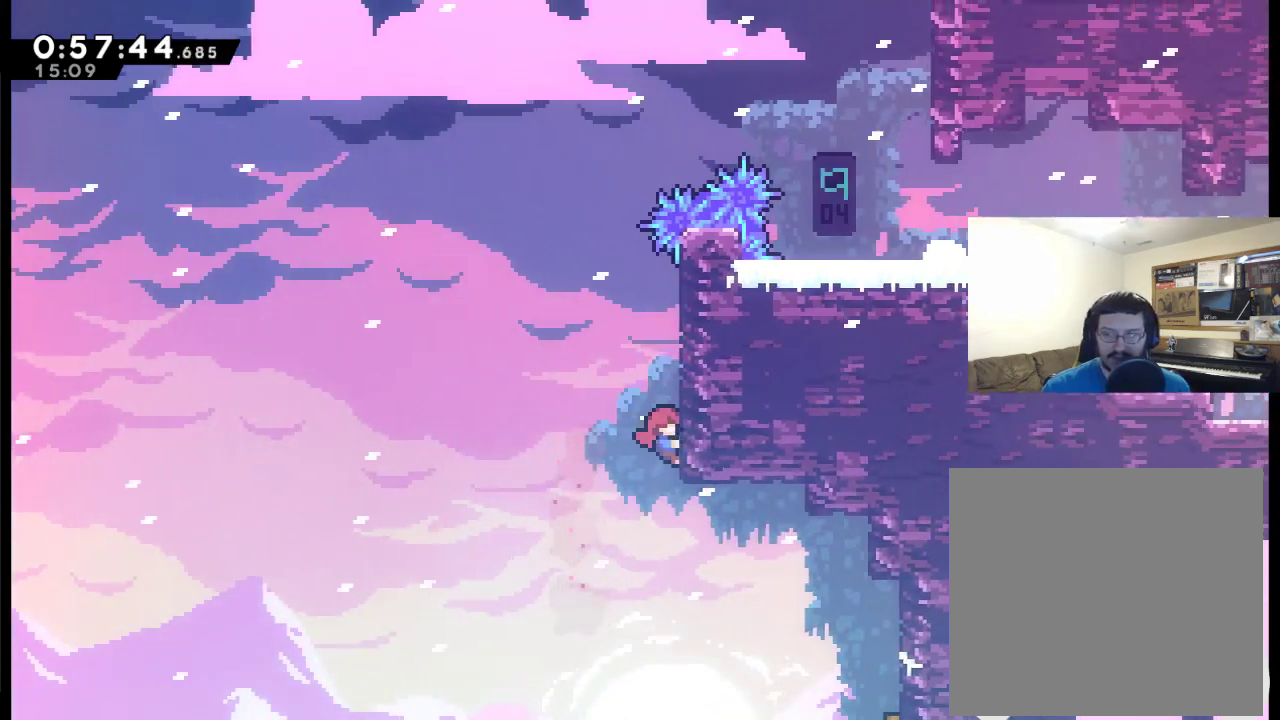
{"buttons": ["R2", "DPAD_UP", "DPAD_RIGHT"], "left_stick": "center", "right_stick": "center", "events": []}
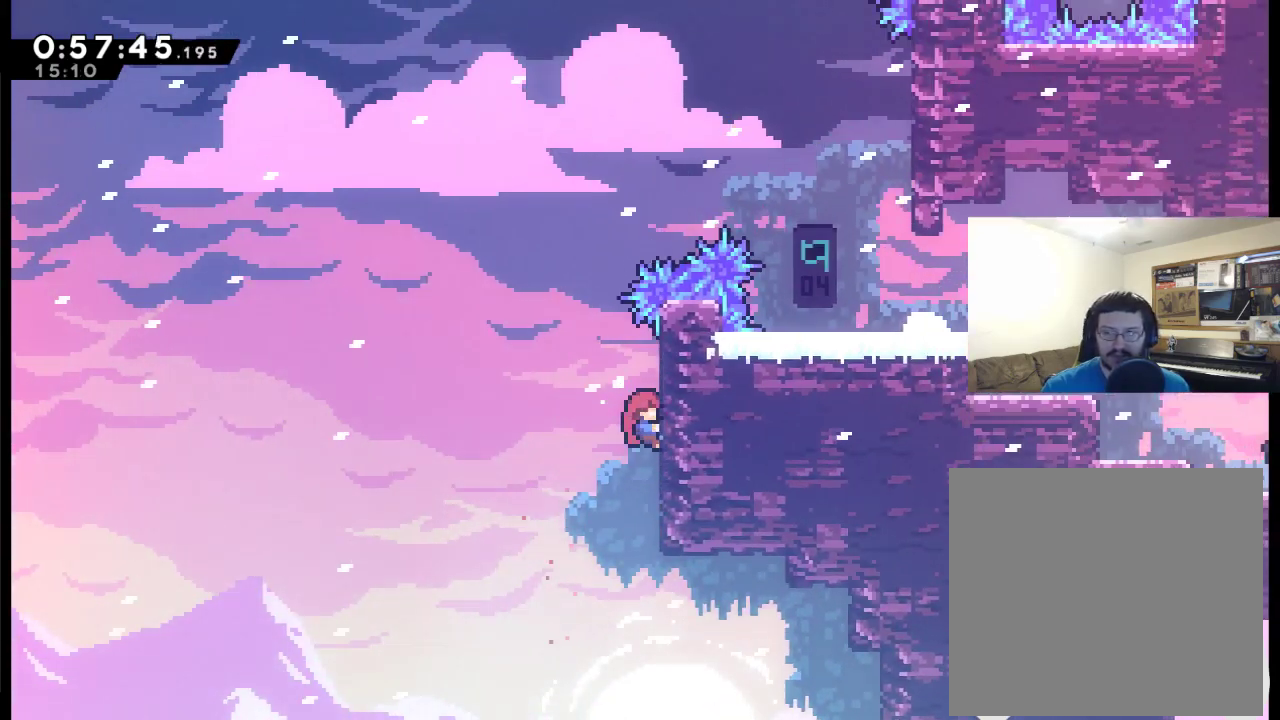
{"buttons": ["A", "R2", "DPAD_UP", "DPAD_RIGHT"], "left_stick": "center", "right_stick": "center", "events": [[33, "DPAD_RIGHT", "up"], [133, "DPAD_LEFT", "down"], [167, "A", "down"], [400, "DPAD_LEFT", "up"], [433, "DPAD_RIGHT", "down"]]}
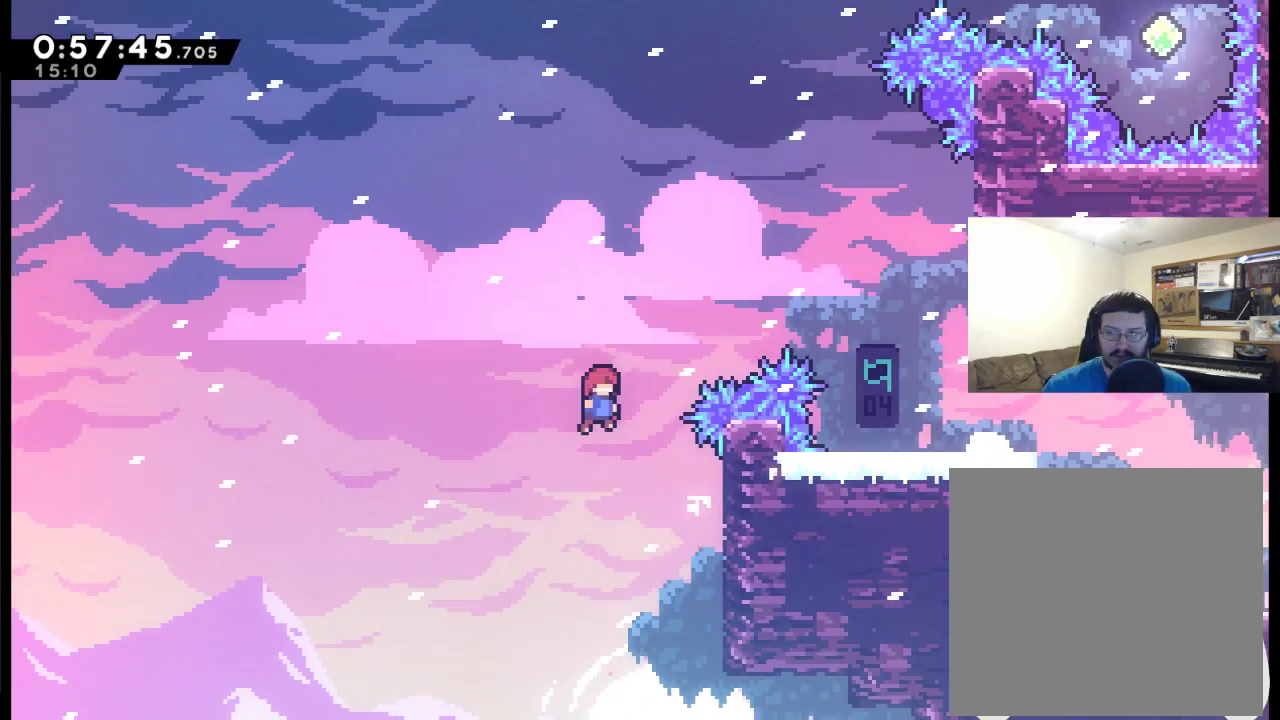
{"buttons": ["DPAD_RIGHT"], "left_stick": "center", "right_stick": "center", "events": [[33, "X", "down"], [367, "A", "up"], [400, "DPAD_UP", "up"], [400, "R2", "up"], [433, "X", "up"]]}
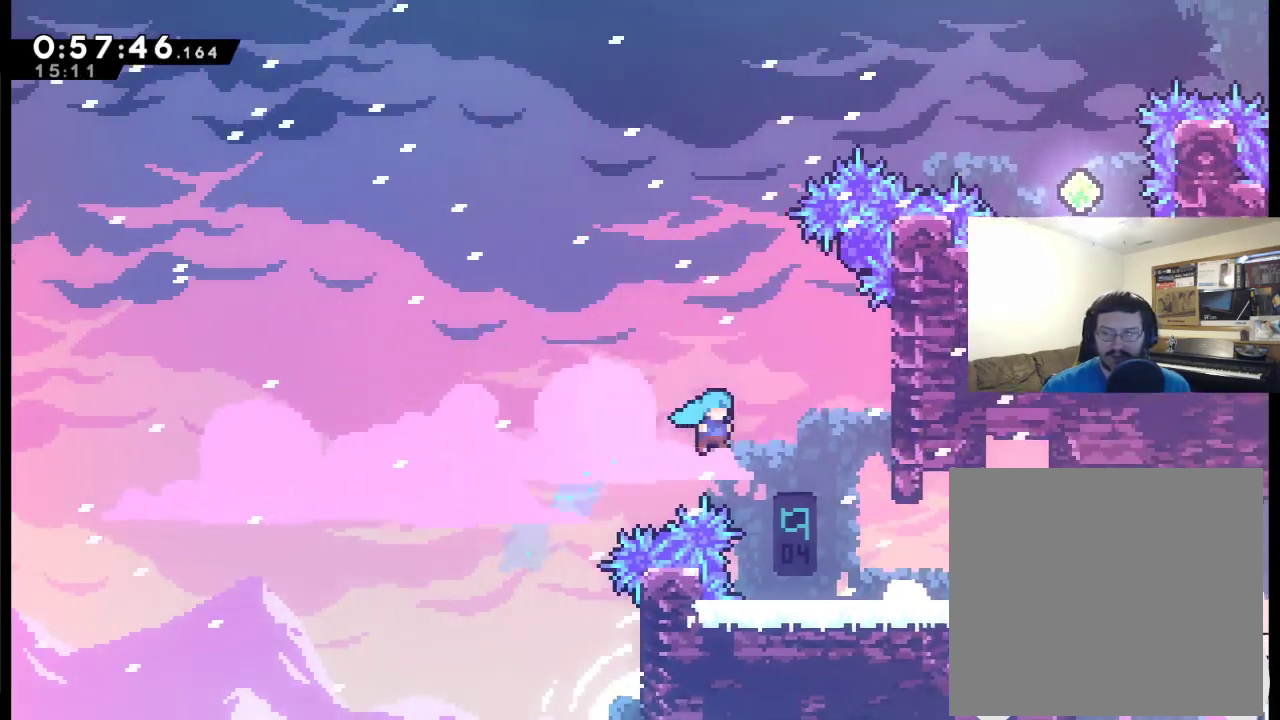
{"buttons": ["A", "DPAD_UP", "DPAD_RIGHT"], "left_stick": "center", "right_stick": "center", "events": [[233, "DPAD_RIGHT", "up"], [400, "A", "down"], [433, "DPAD_UP", "down"], [467, "DPAD_RIGHT", "down"]]}
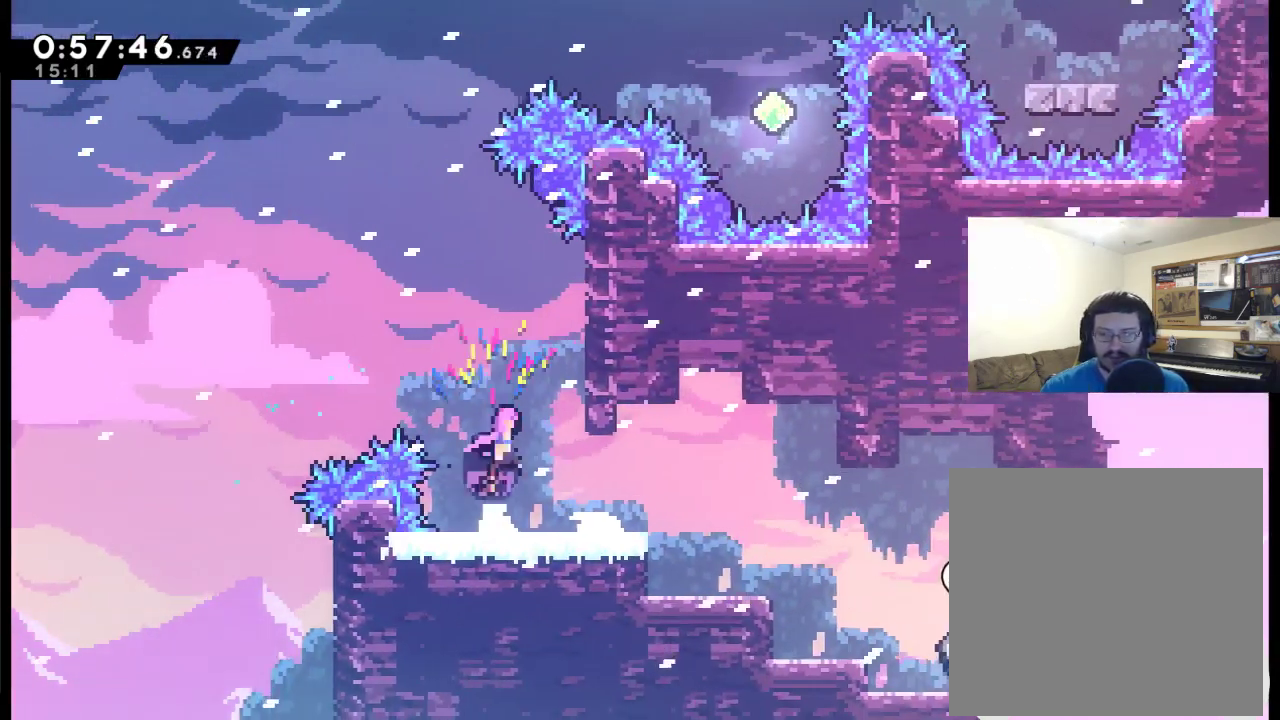
{"buttons": ["R2", "DPAD_UP", "DPAD_RIGHT"], "left_stick": "center", "right_stick": "center", "events": [[167, "R2", "down"], [367, "A", "up"]]}
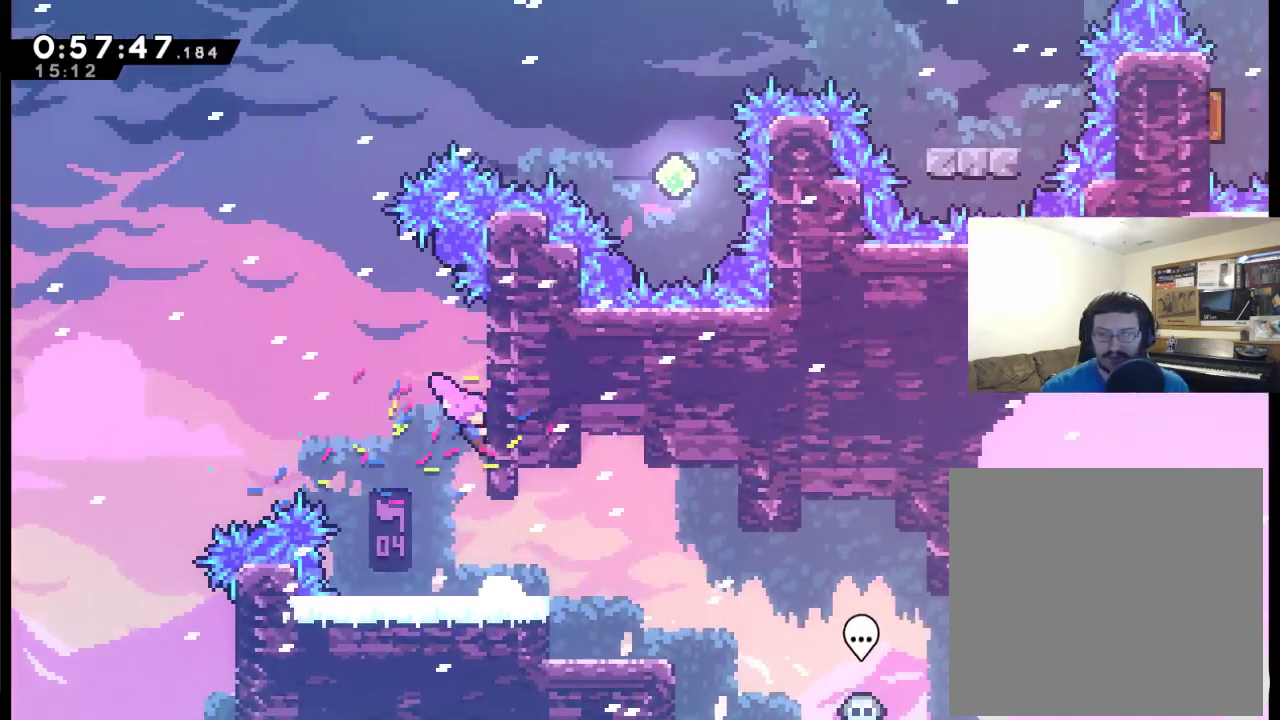
{"buttons": ["A", "R2", "DPAD_UP", "DPAD_LEFT"], "left_stick": "center", "right_stick": "center", "events": [[100, "DPAD_RIGHT", "up"], [200, "DPAD_LEFT", "down"], [233, "A", "down"]]}
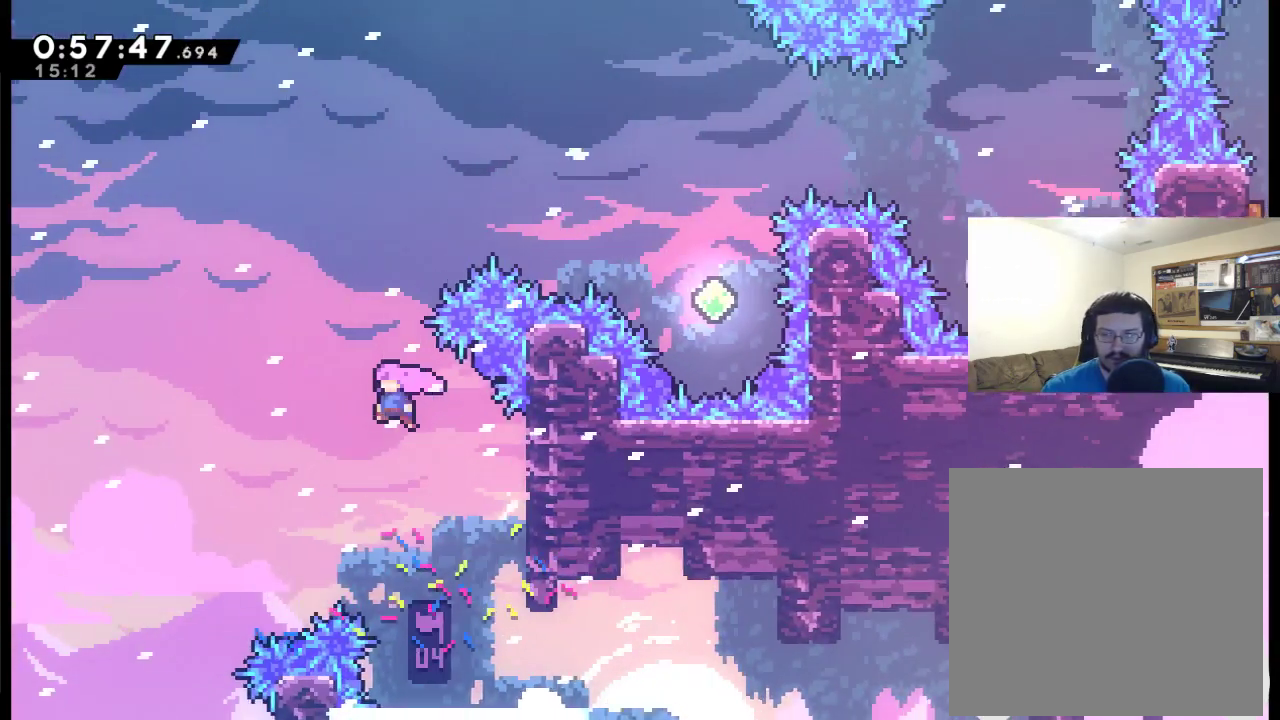
{"buttons": ["DPAD_UP", "DPAD_RIGHT"], "left_stick": "center", "right_stick": "center", "events": [[67, "X", "down"], [100, "DPAD_LEFT", "up"], [267, "A", "up"], [267, "R2", "up"], [400, "X", "up"], [467, "DPAD_RIGHT", "down"]]}
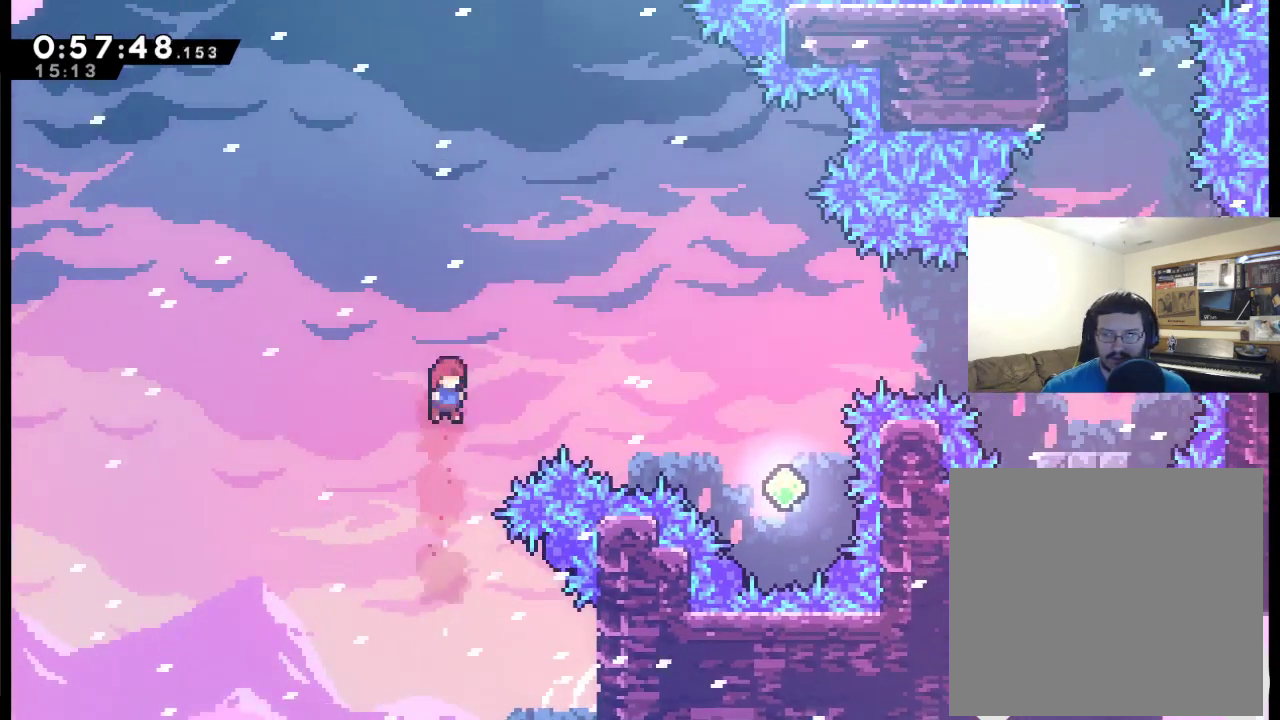
{"buttons": ["DPAD_RIGHT"], "left_stick": "center", "right_stick": "center", "events": [[33, "X", "down"], [300, "X", "up"], [433, "DPAD_UP", "up"]]}
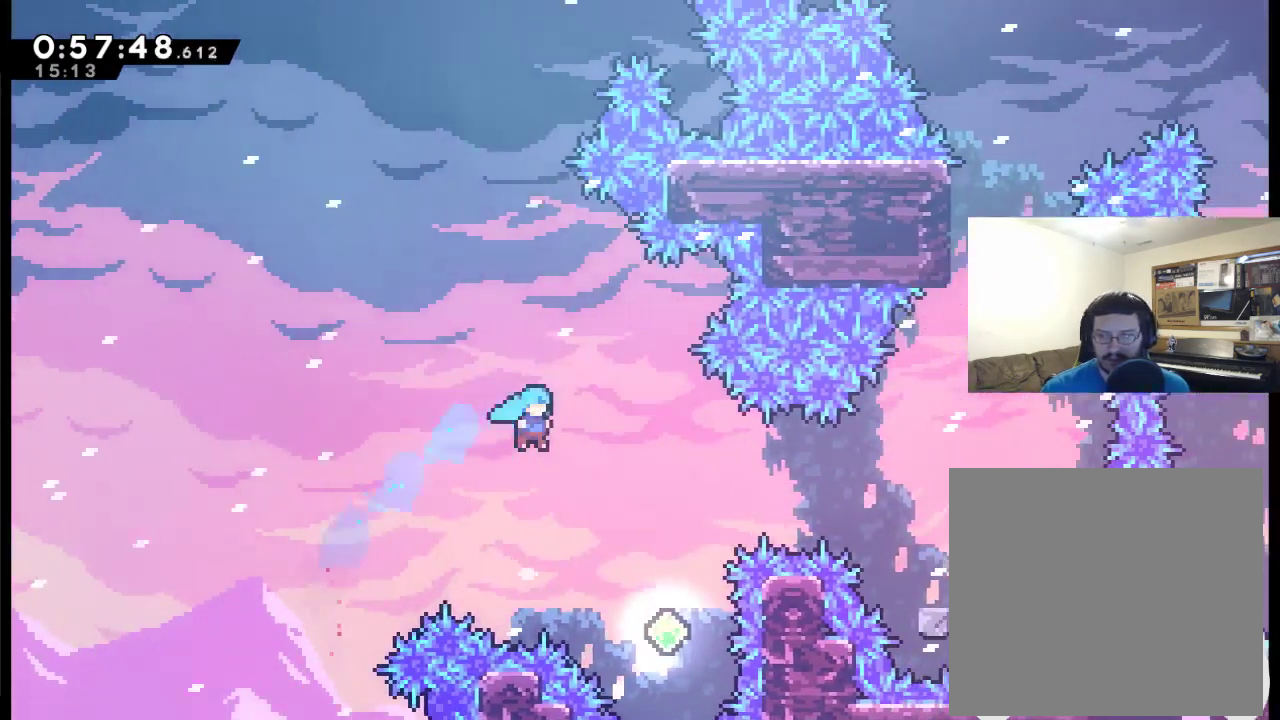
{"buttons": ["X", "DPAD_UP"], "left_stick": "center", "right_stick": "center", "events": [[200, "DPAD_UP", "down"], [367, "DPAD_RIGHT", "up"], [433, "X", "down"]]}
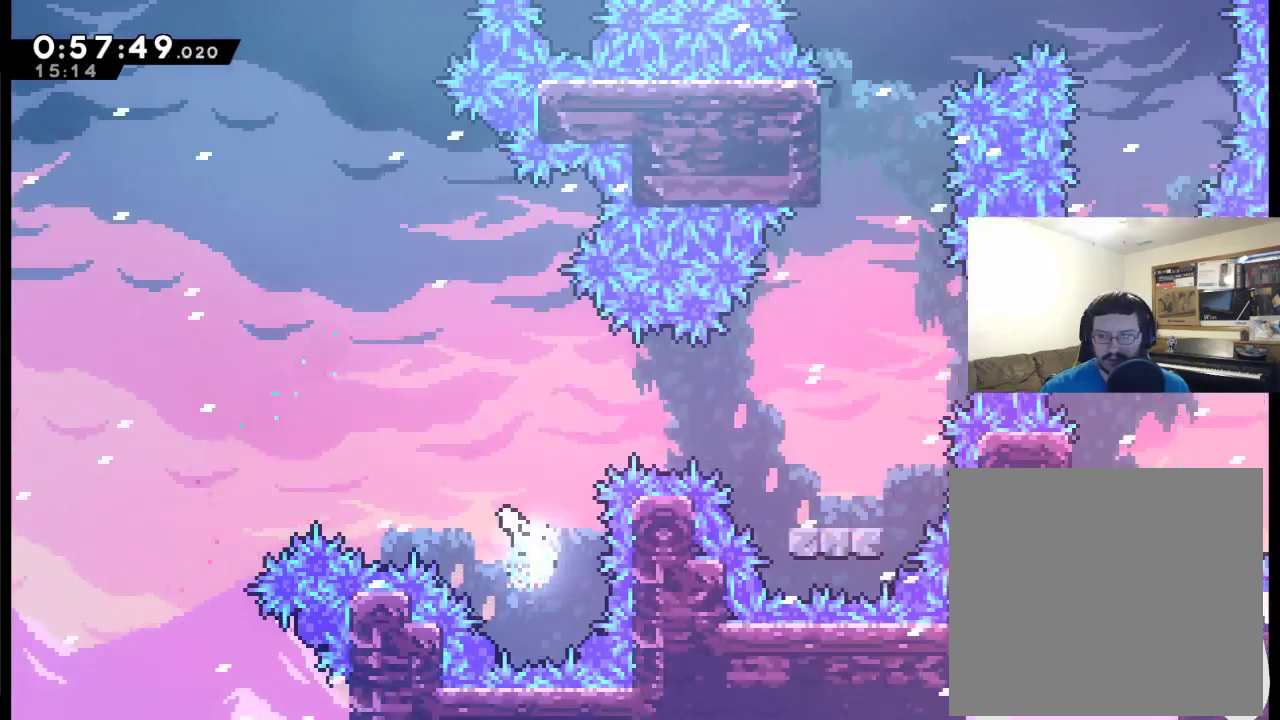
{"buttons": ["DPAD_RIGHT"], "left_stick": "center", "right_stick": "center", "events": [[233, "DPAD_RIGHT", "down"], [233, "X", "up"], [267, "DPAD_UP", "up"], [367, "X", "down"], [500, "X", "up"]]}
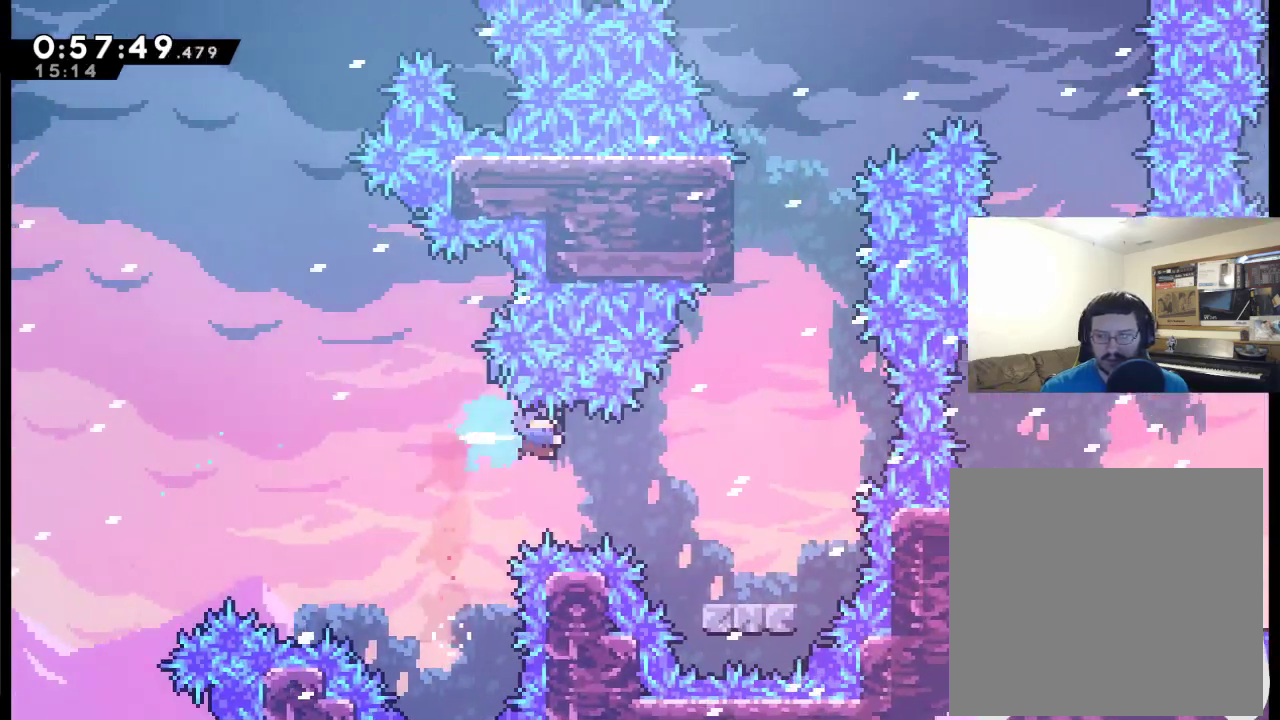
{"buttons": [], "left_stick": "center", "right_stick": "center", "events": [[300, "DPAD_RIGHT", "up"]]}
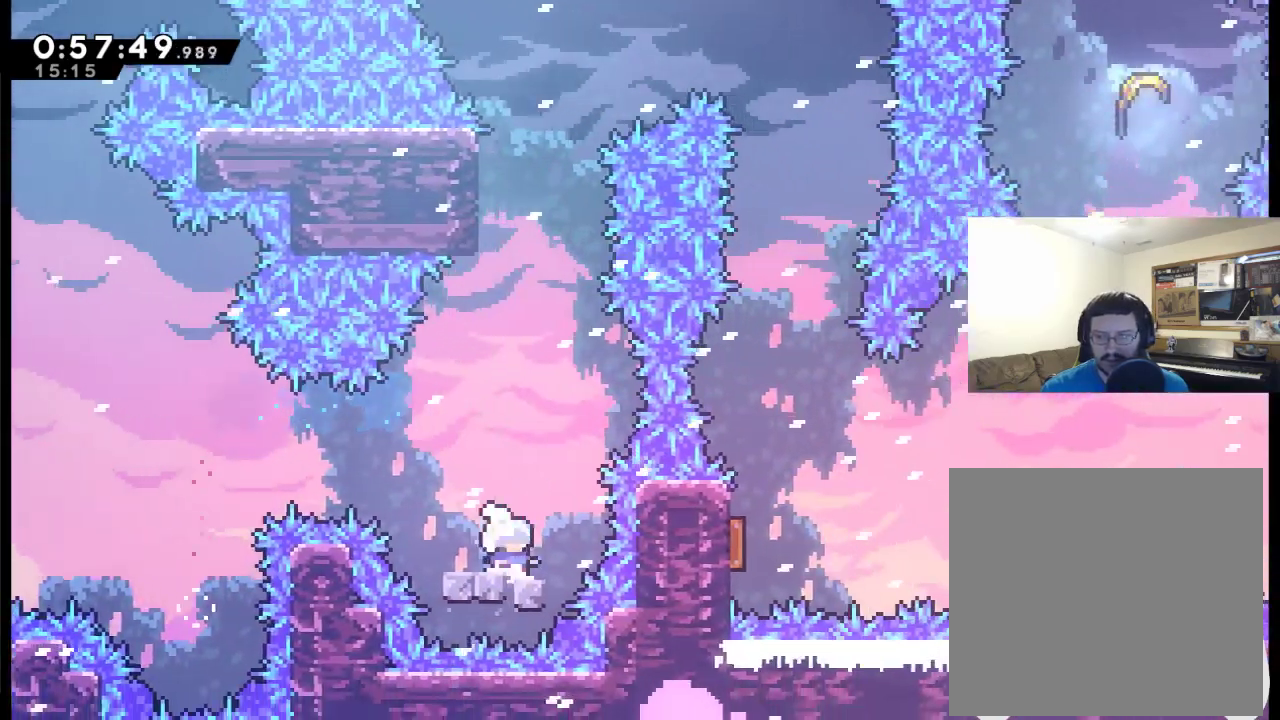
{"buttons": ["DPAD_UP"], "left_stick": "center", "right_stick": "center", "events": [[100, "A", "down"], [100, "DPAD_UP", "down"], [433, "A", "up"]]}
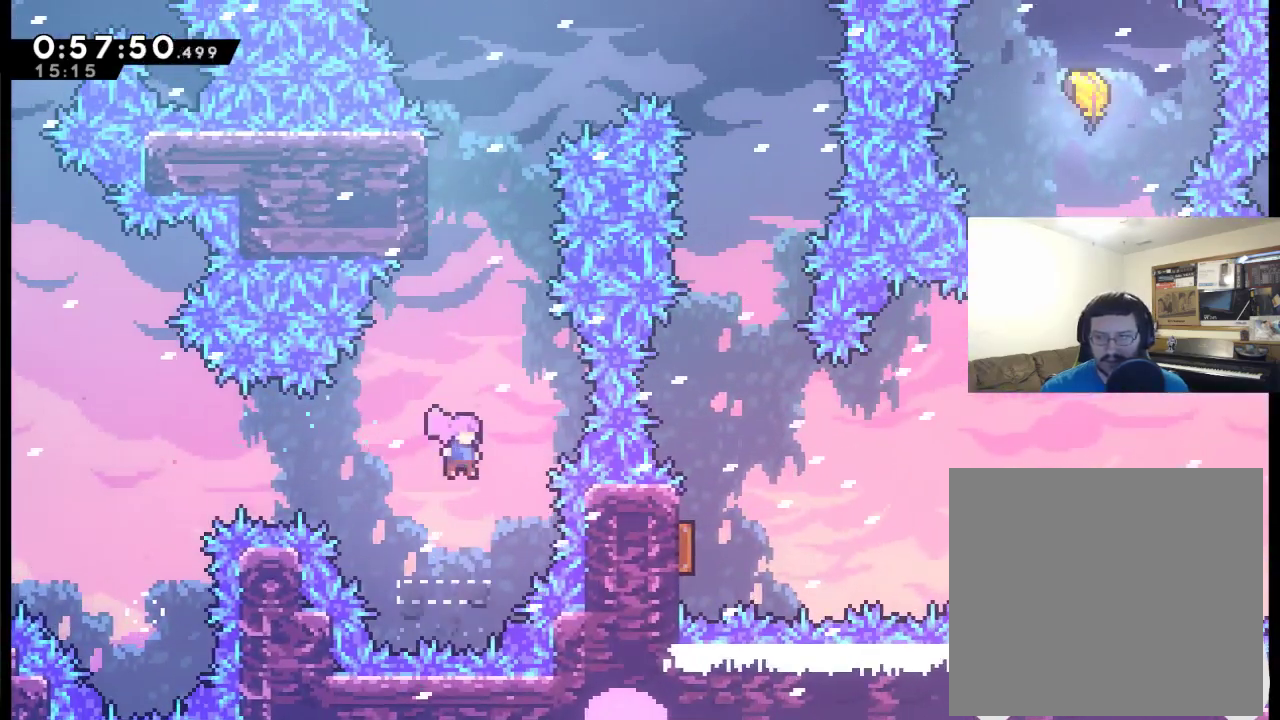
{"buttons": ["X", "R2", "DPAD_UP", "DPAD_LEFT"], "left_stick": "center", "right_stick": "center", "events": [[33, "X", "down"], [367, "DPAD_LEFT", "down"], [367, "R2", "down"]]}
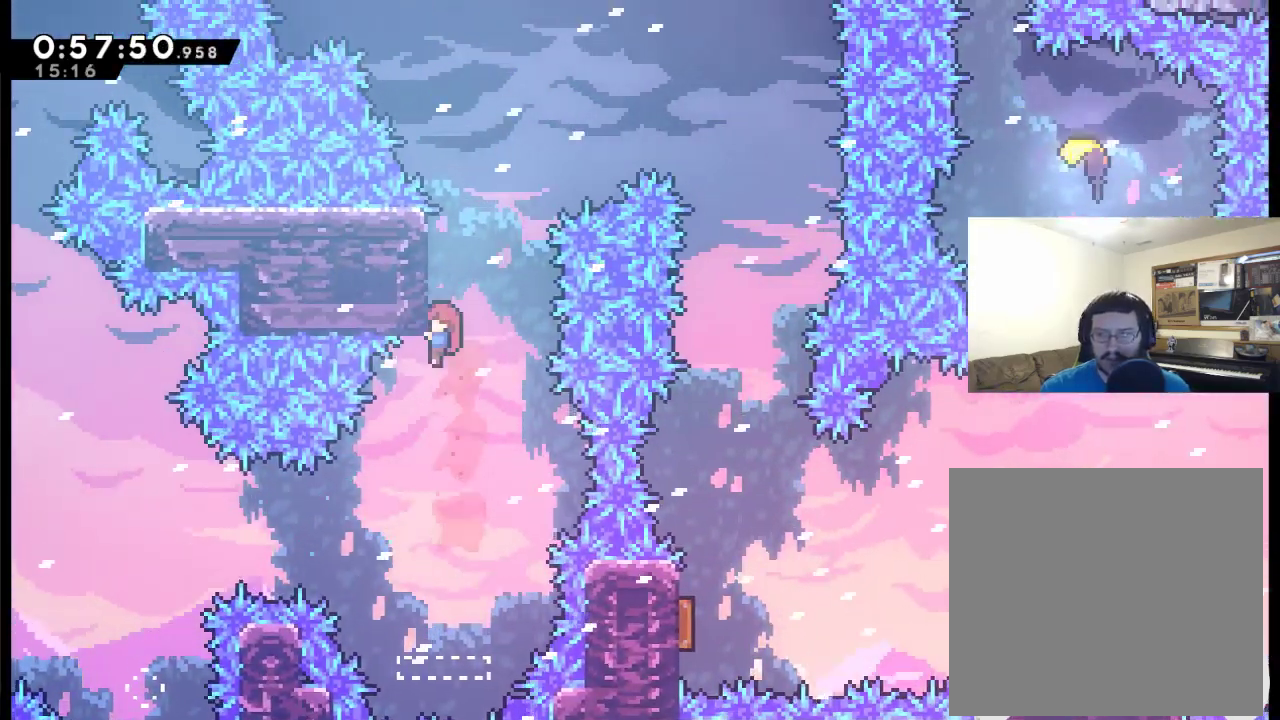
{"buttons": ["R2", "DPAD_UP"], "left_stick": "center", "right_stick": "center", "events": [[167, "X", "up"], [233, "DPAD_LEFT", "up"]]}
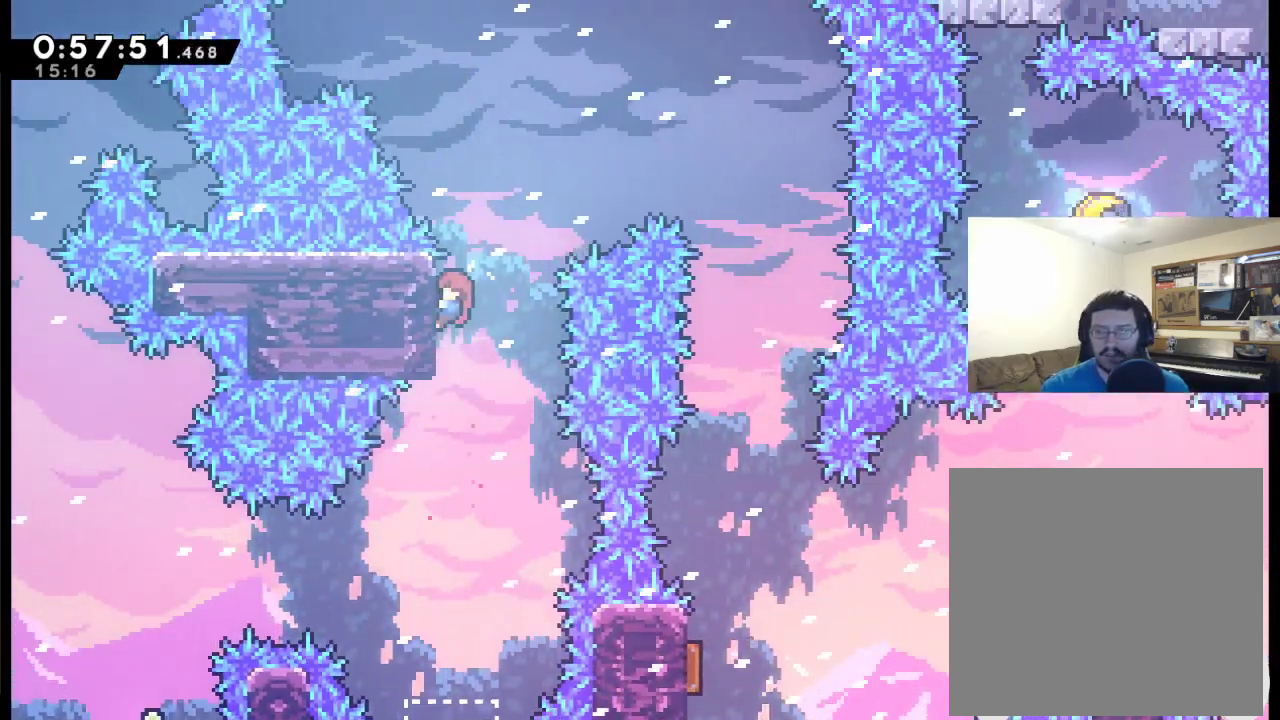
{"buttons": ["X", "R2", "DPAD_UP", "DPAD_RIGHT"], "left_stick": "center", "right_stick": "center", "events": [[33, "DPAD_RIGHT", "down"], [67, "A", "down"], [333, "X", "down"], [500, "A", "up"]]}
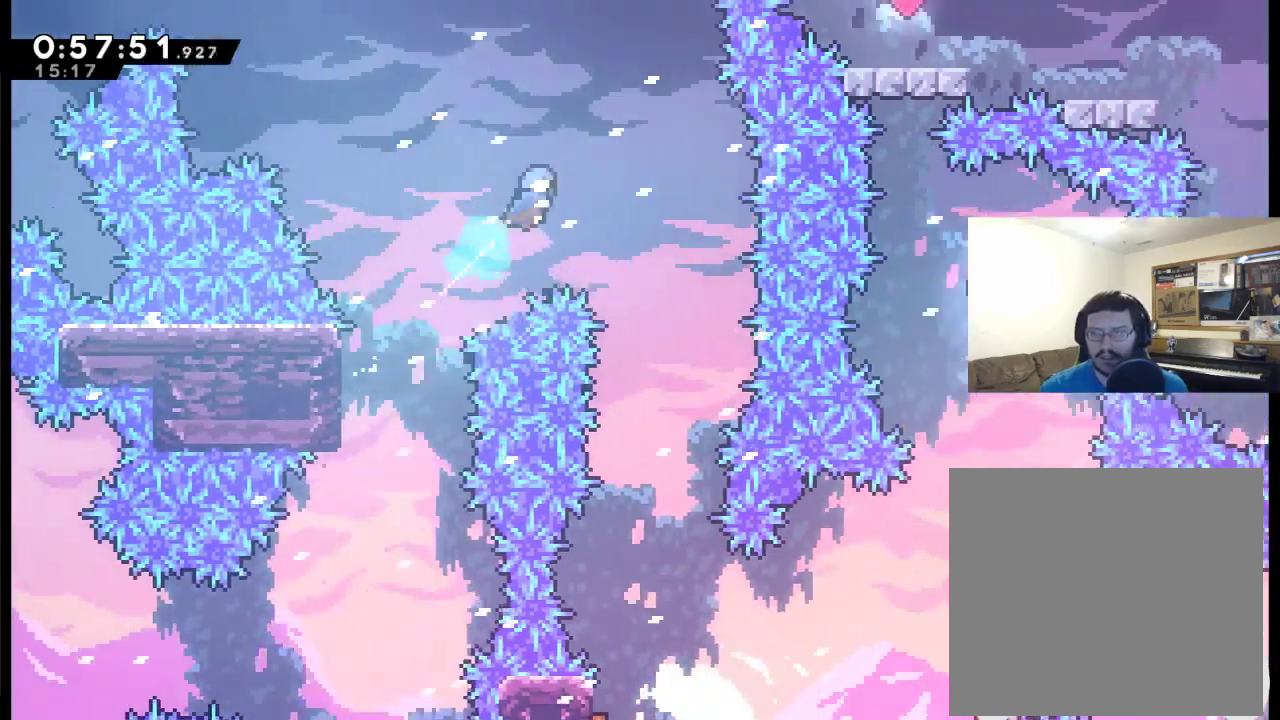
{"buttons": ["DPAD_RIGHT"], "left_stick": "center", "right_stick": "center", "events": [[67, "X", "up"], [133, "DPAD_RIGHT", "up"], [133, "DPAD_UP", "up"], [133, "R2", "up"], [433, "DPAD_RIGHT", "down"]]}
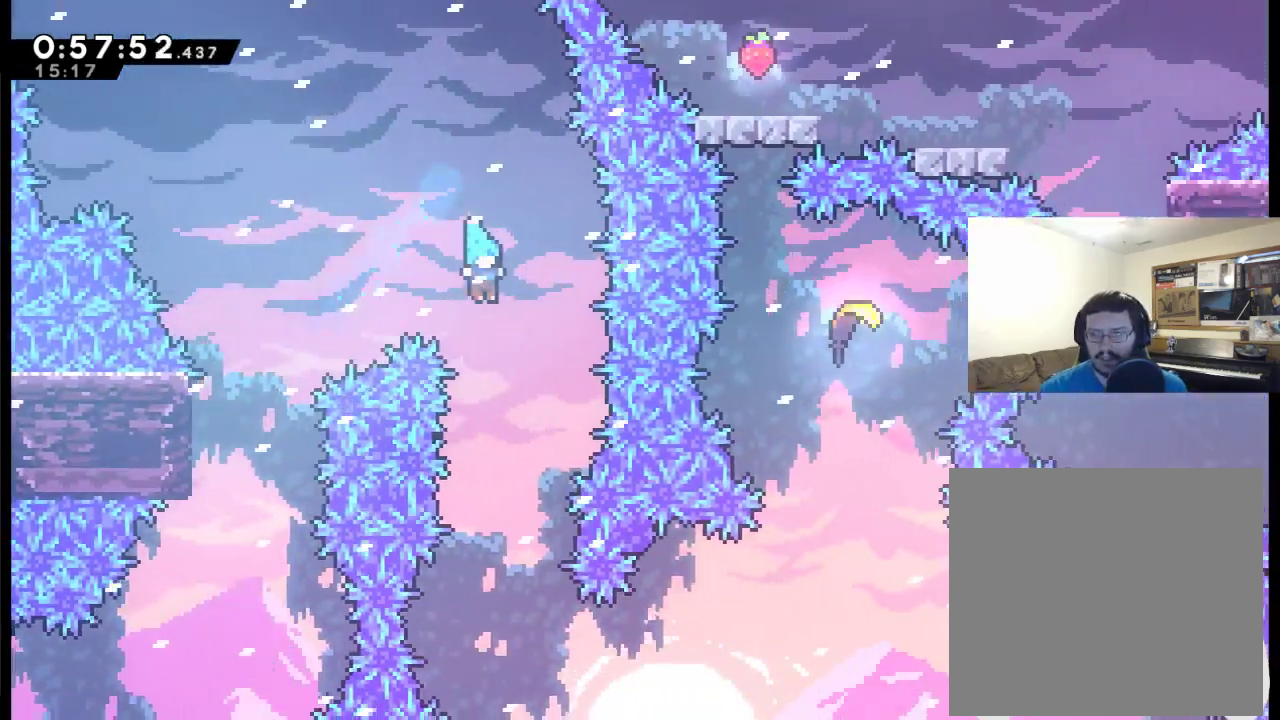
{"buttons": [], "left_stick": "center", "right_stick": "center", "events": [[33, "DPAD_RIGHT", "up"]]}
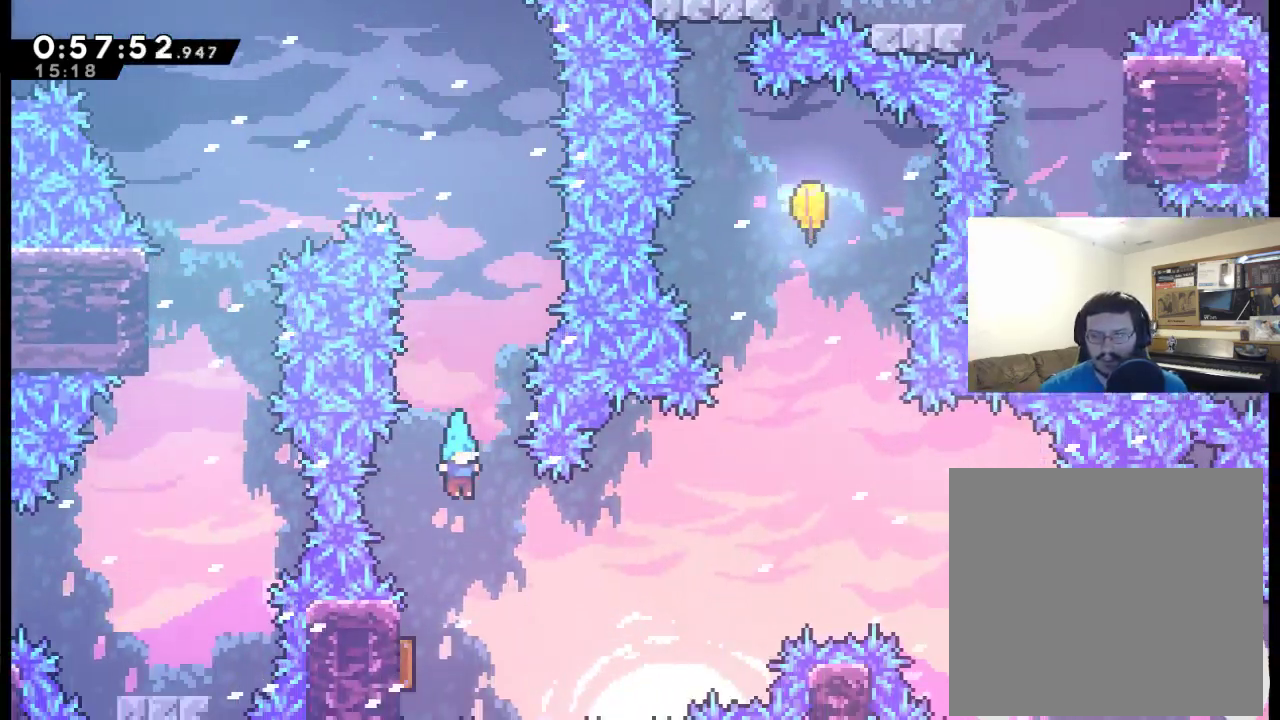
{"buttons": ["R2", "DPAD_RIGHT"], "left_stick": "center", "right_stick": "center", "events": [[67, "DPAD_LEFT", "down"], [133, "R2", "down"], [367, "DPAD_LEFT", "up"], [467, "DPAD_RIGHT", "down"]]}
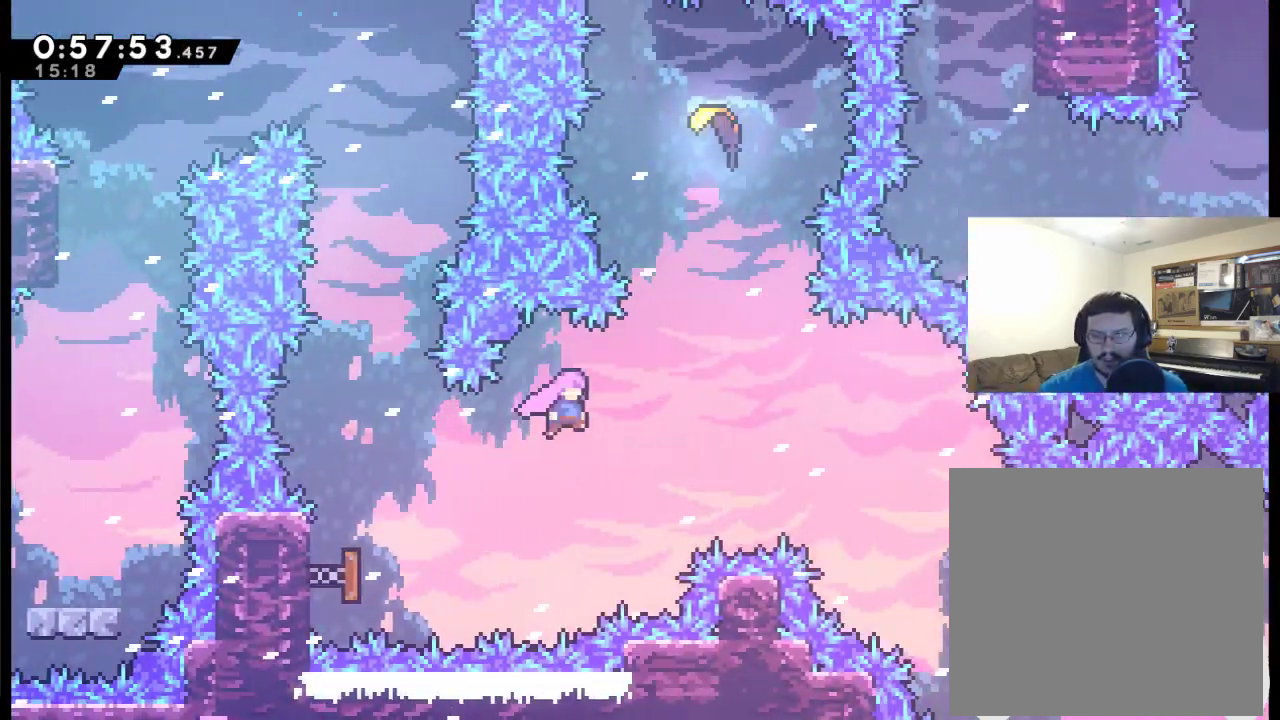
{"buttons": ["DPAD_UP"], "left_stick": "center", "right_stick": "center", "events": [[33, "R2", "up"], [167, "DPAD_UP", "down"], [267, "X", "down"], [300, "DPAD_RIGHT", "up"], [467, "X", "up"]]}
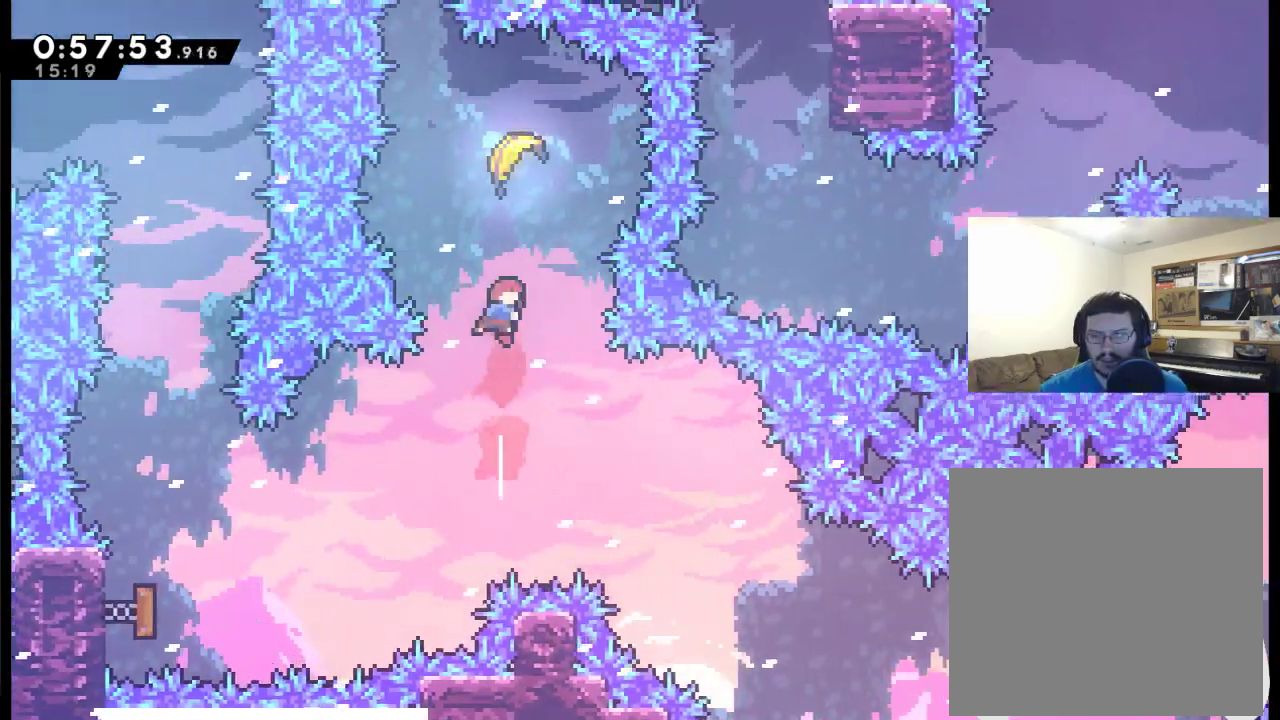
{"buttons": ["DPAD_DOWN"], "left_stick": "center", "right_stick": "center", "events": [[100, "X", "down"], [200, "DPAD_UP", "up"], [200, "X", "up"], [300, "DPAD_DOWN", "down"]]}
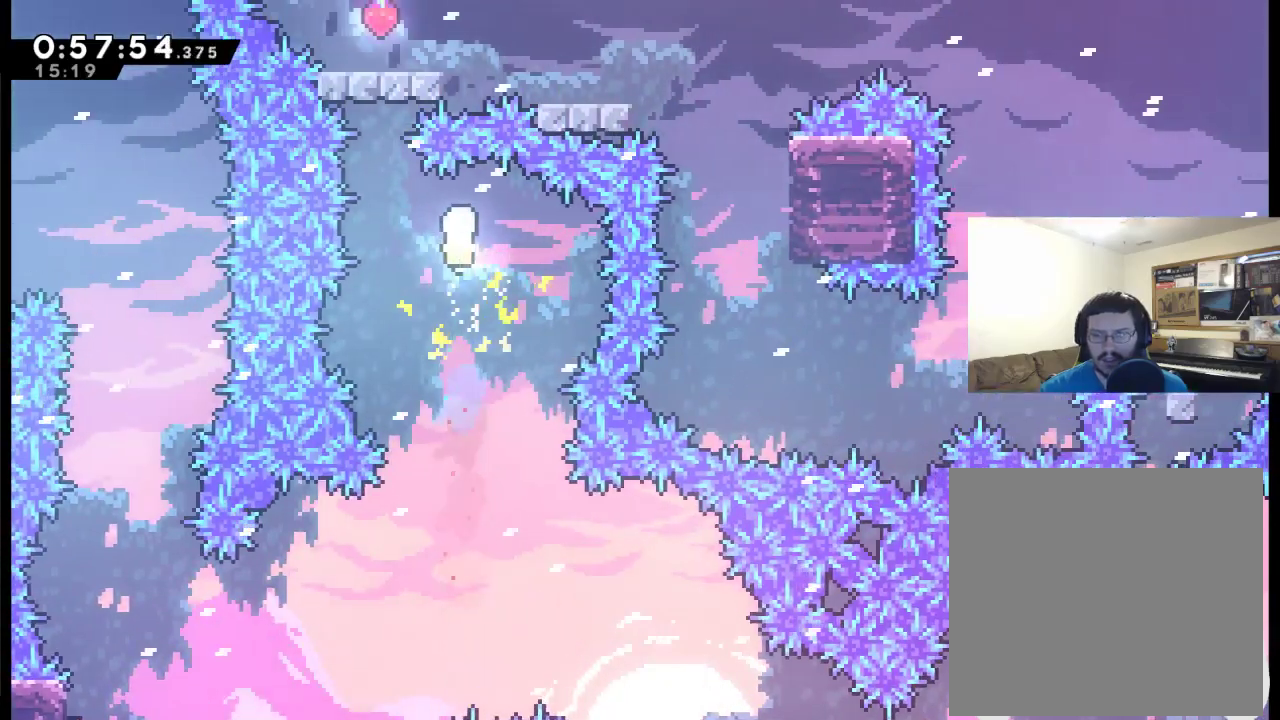
{"buttons": ["DPAD_DOWN"], "left_stick": "center", "right_stick": "center", "events": []}
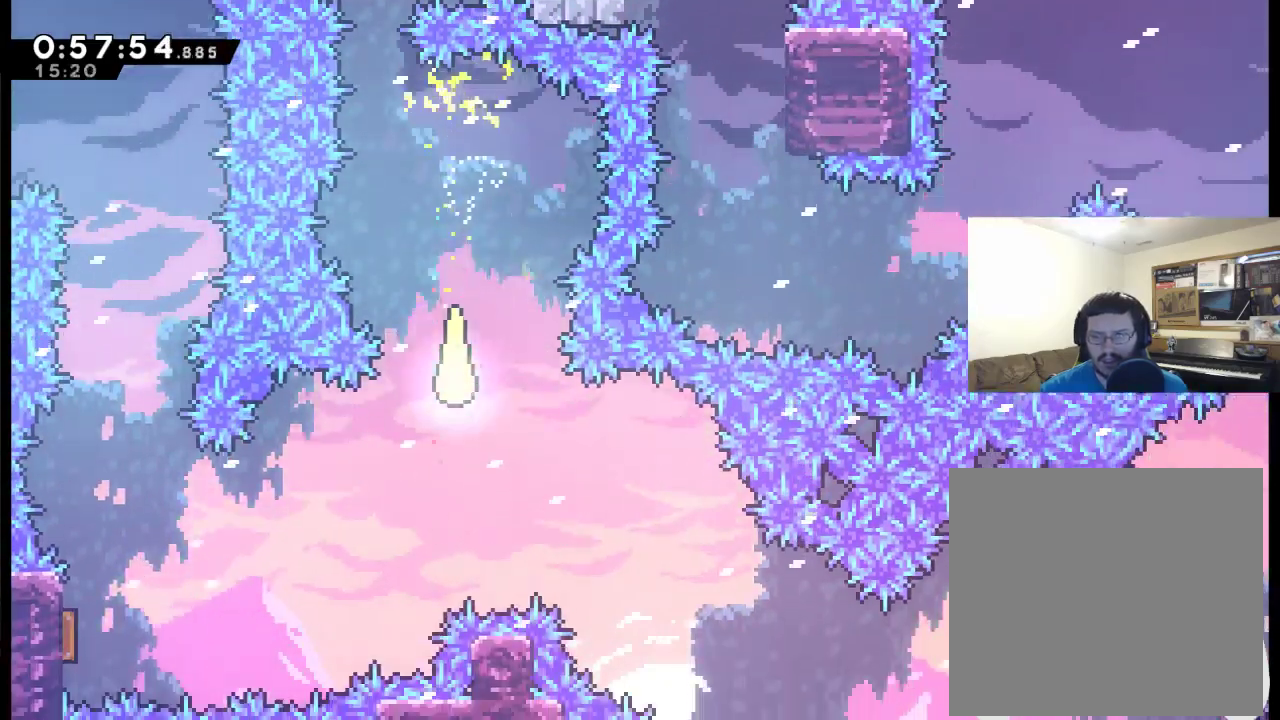
{"buttons": ["DPAD_DOWN", "DPAD_RIGHT"], "left_stick": "center", "right_stick": "center", "events": [[67, "DPAD_RIGHT", "down"], [100, "DPAD_DOWN", "up"], [300, "DPAD_DOWN", "down"], [333, "DPAD_RIGHT", "up"], [500, "DPAD_RIGHT", "down"]]}
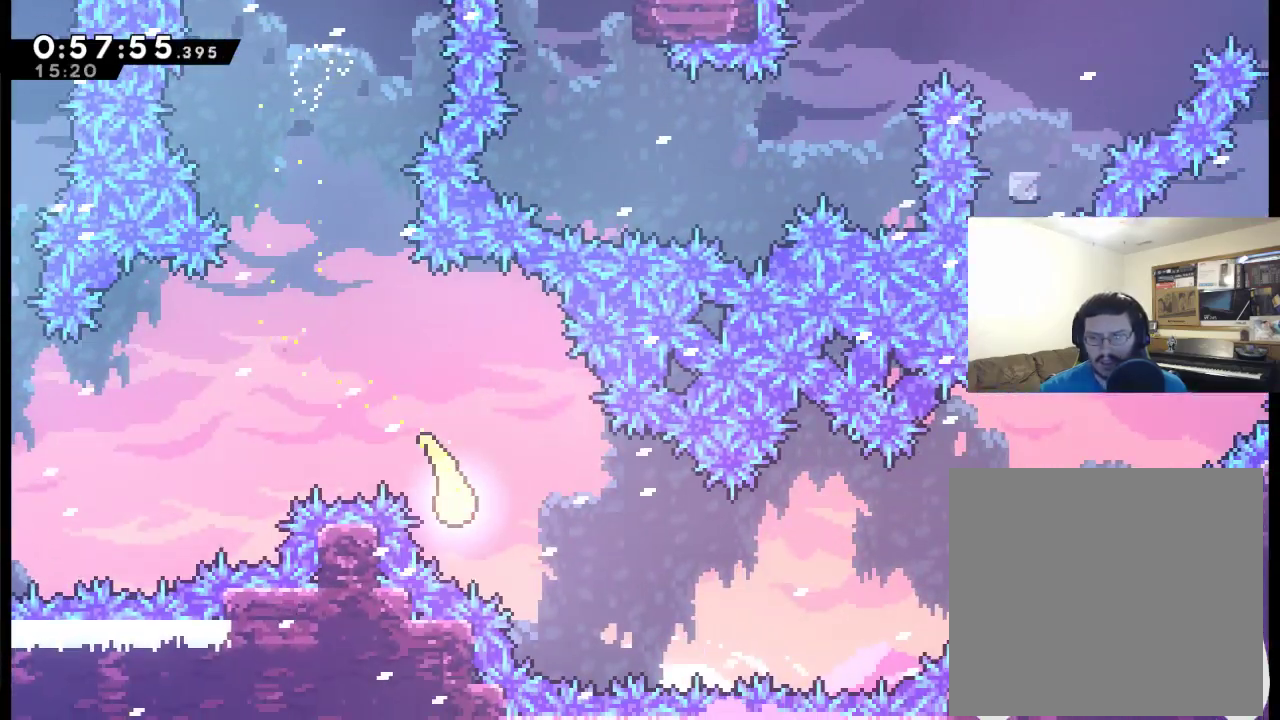
{"buttons": ["DPAD_RIGHT"], "left_stick": "center", "right_stick": "center", "events": [[67, "DPAD_DOWN", "up"]]}
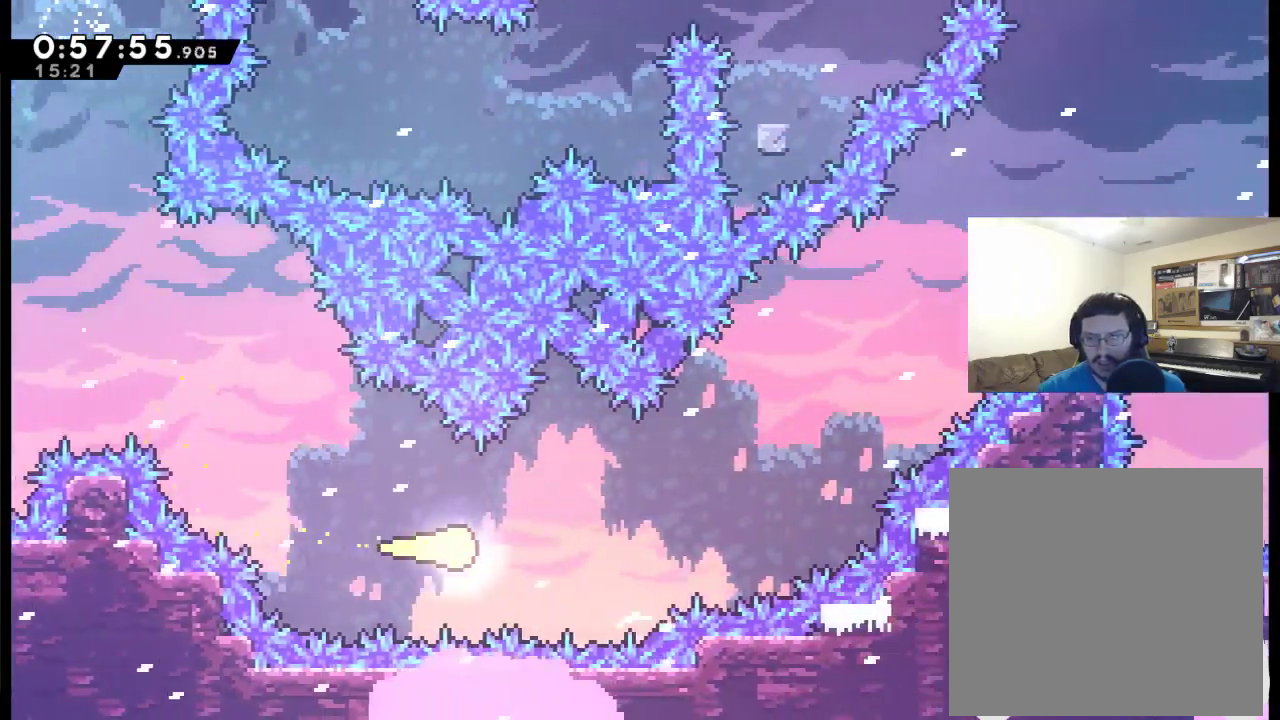
{"buttons": ["DPAD_UP", "DPAD_RIGHT"], "left_stick": "center", "right_stick": "center", "events": [[233, "DPAD_UP", "down"]]}
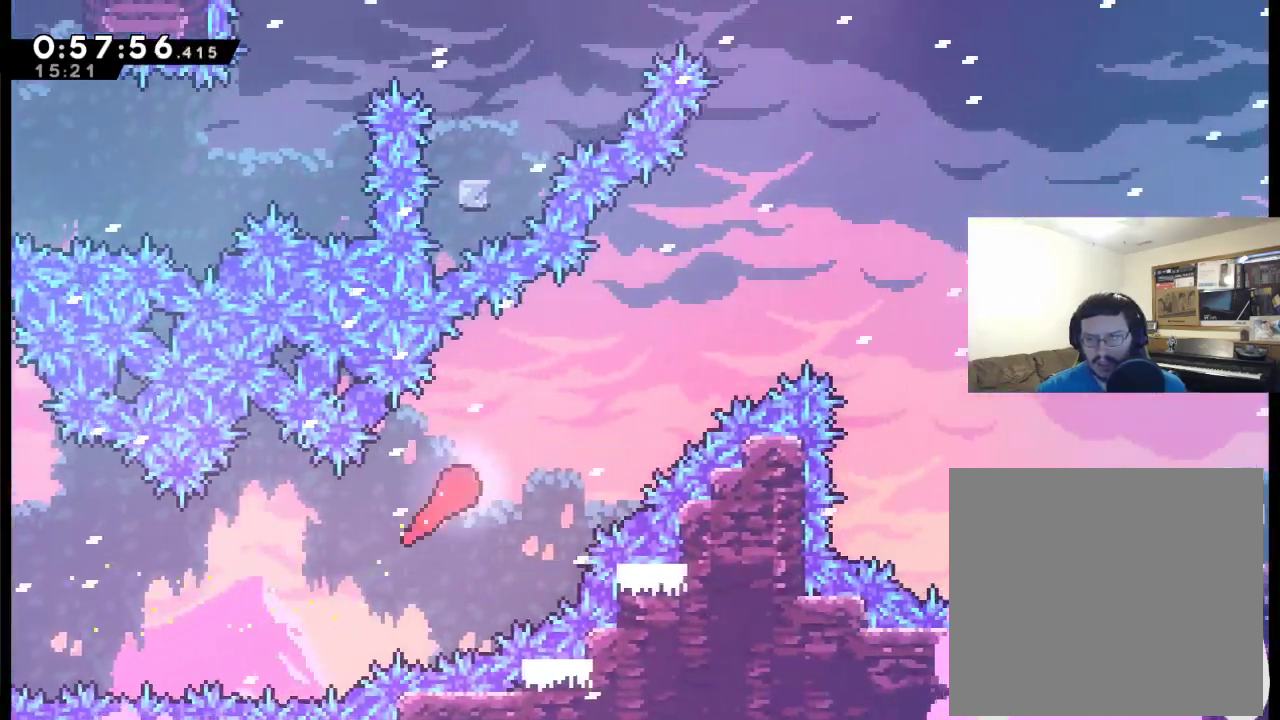
{"buttons": ["DPAD_UP", "DPAD_RIGHT"], "left_stick": "center", "right_stick": "center", "events": []}
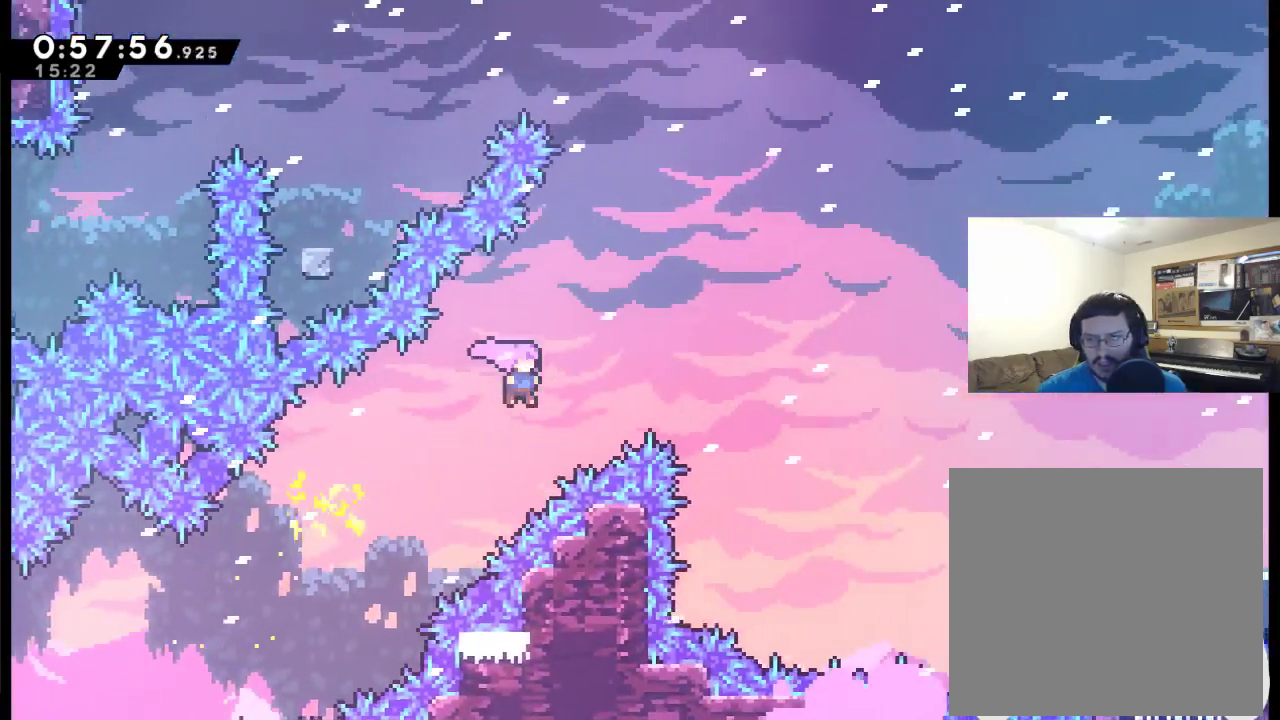
{"buttons": ["X", "DPAD_UP", "DPAD_RIGHT"], "left_stick": "center", "right_stick": "center", "events": [[67, "X", "down"]]}
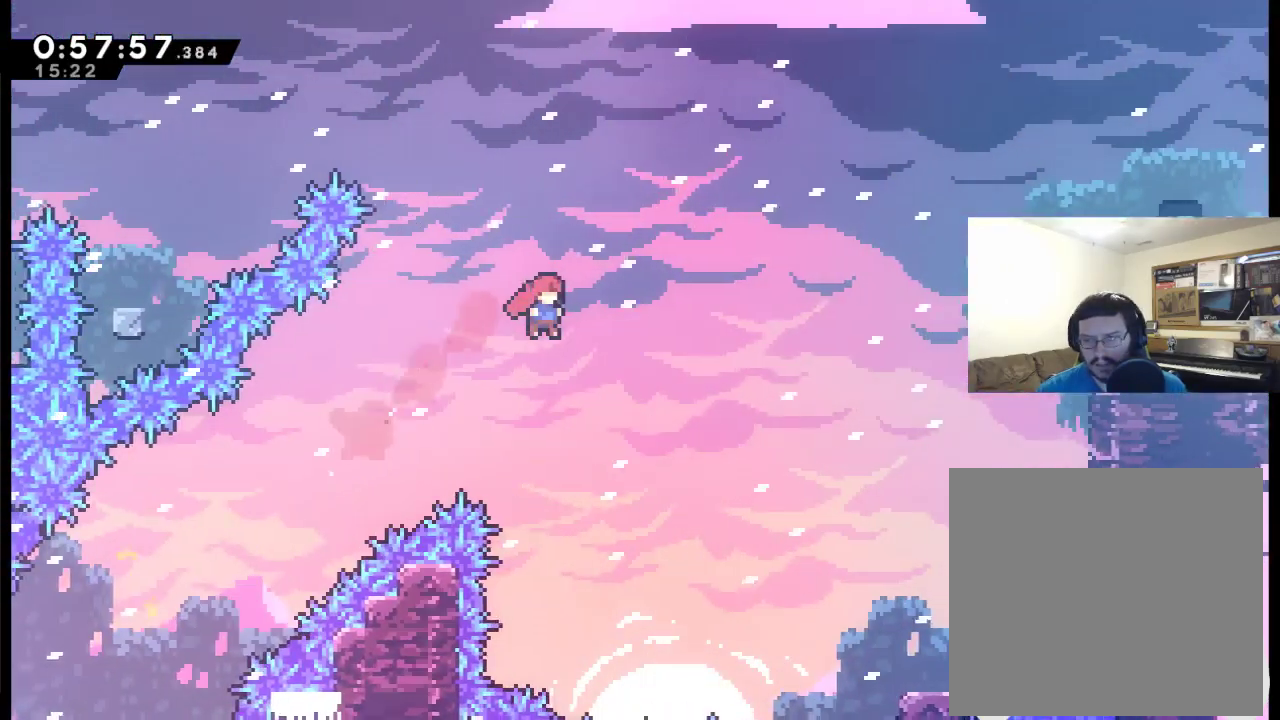
{"buttons": ["X", "DPAD_UP", "DPAD_RIGHT"], "left_stick": "center", "right_stick": "center", "events": [[167, "X", "up"], [467, "X", "down"]]}